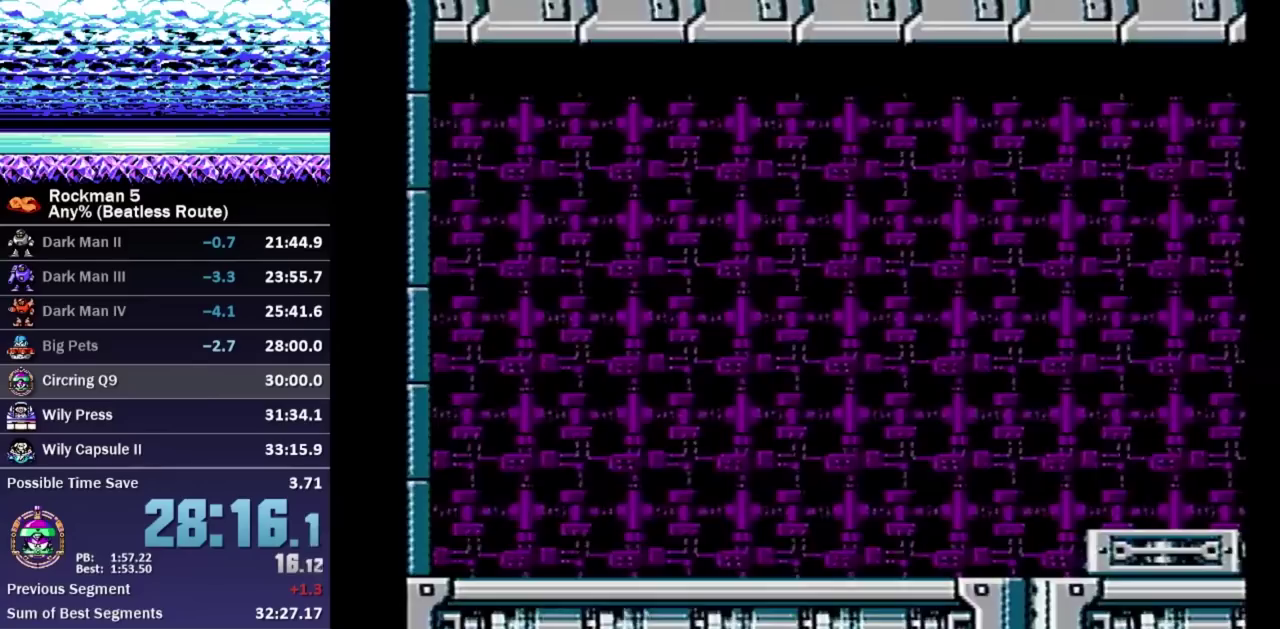
Gameplay with a controller (Nintendo layout); each line is a JSON object with the inputs held at the frame after it. "events" lists button and stick changes between this image and that frame as [ms after this image, input, new state], when the widget could be followed in between. Not read: L3 R3.
{"buttons": ["DPAD_UP"], "events": [[483, "DPAD_UP", "down"]]}
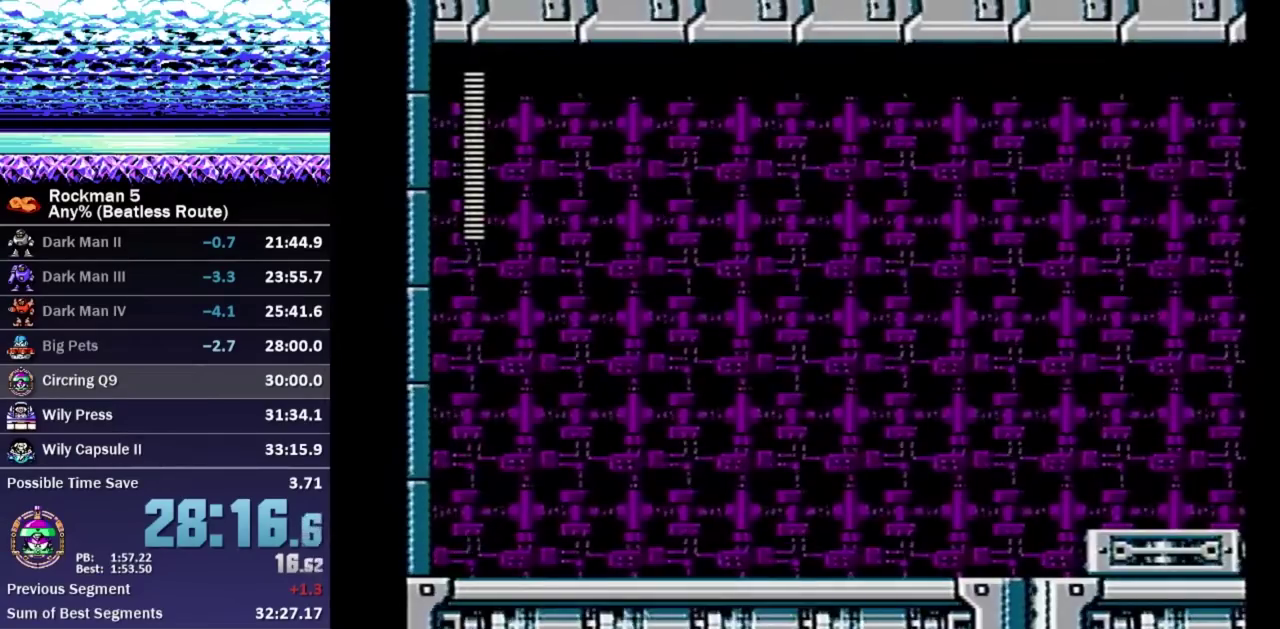
{"buttons": ["DPAD_DOWN", "DPAD_RIGHT"], "events": [[117, "DPAD_UP", "up"], [333, "DPAD_DOWN", "down"], [350, "A", "down"], [383, "DPAD_RIGHT", "down"], [417, "A", "up"]]}
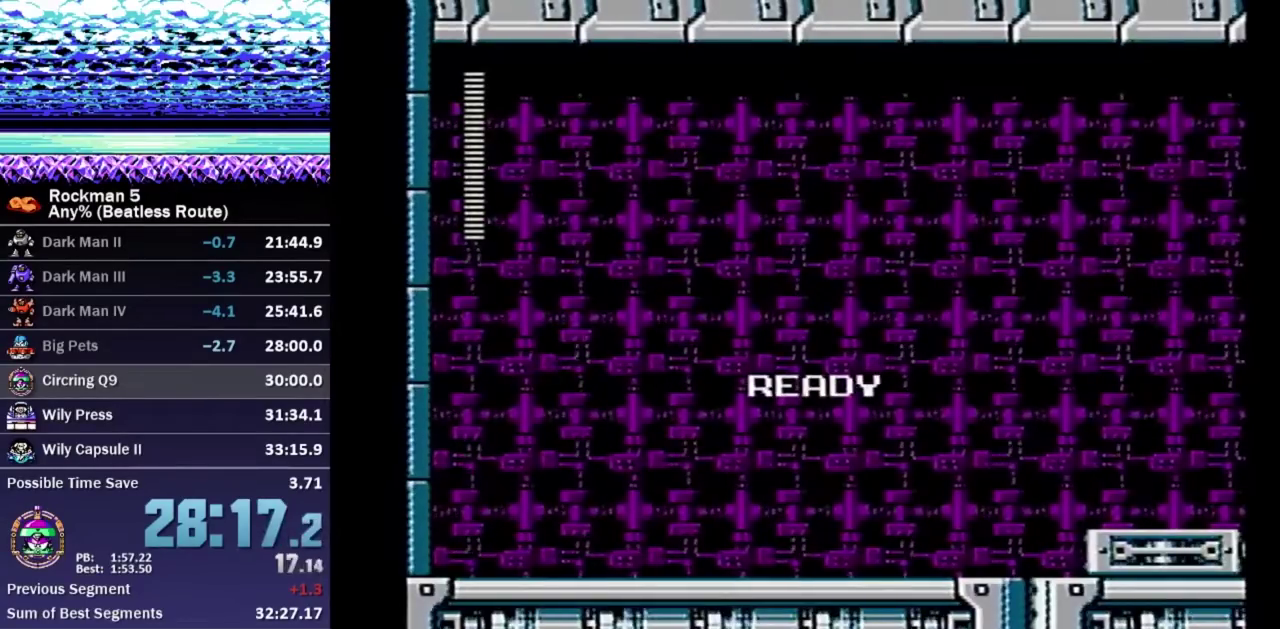
{"buttons": ["DPAD_DOWN", "DPAD_RIGHT"], "events": [[67, "A", "down"], [417, "A", "up"]]}
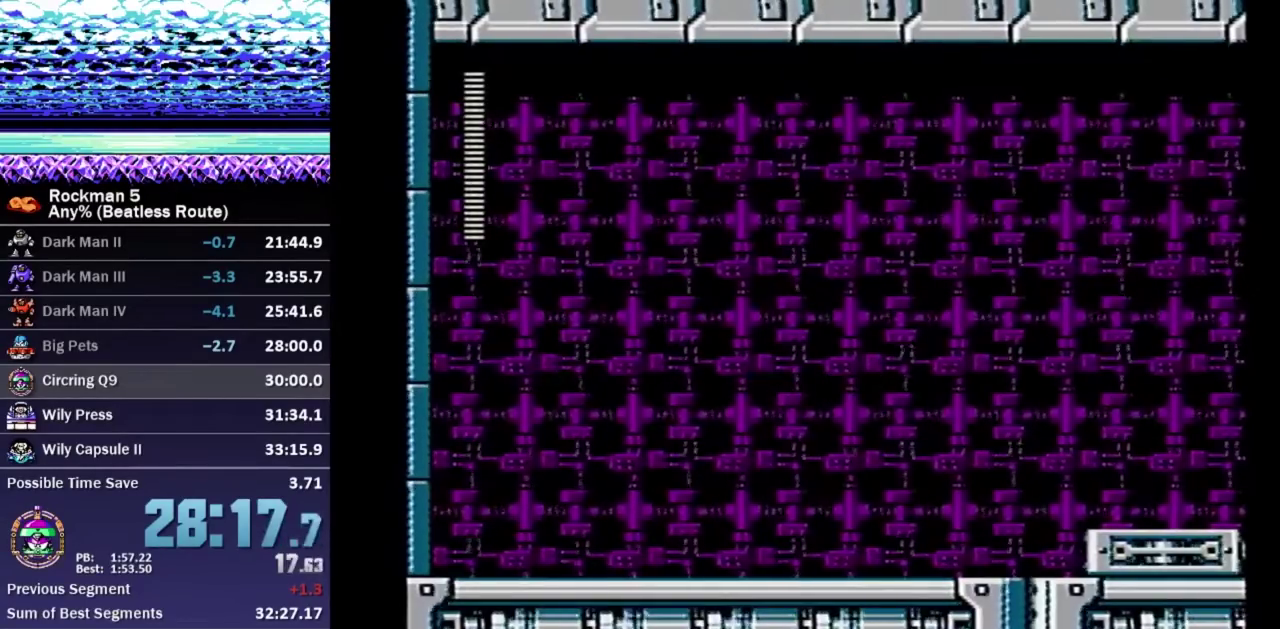
{"buttons": ["A", "DPAD_DOWN", "DPAD_RIGHT"], "events": [[500, "A", "down"]]}
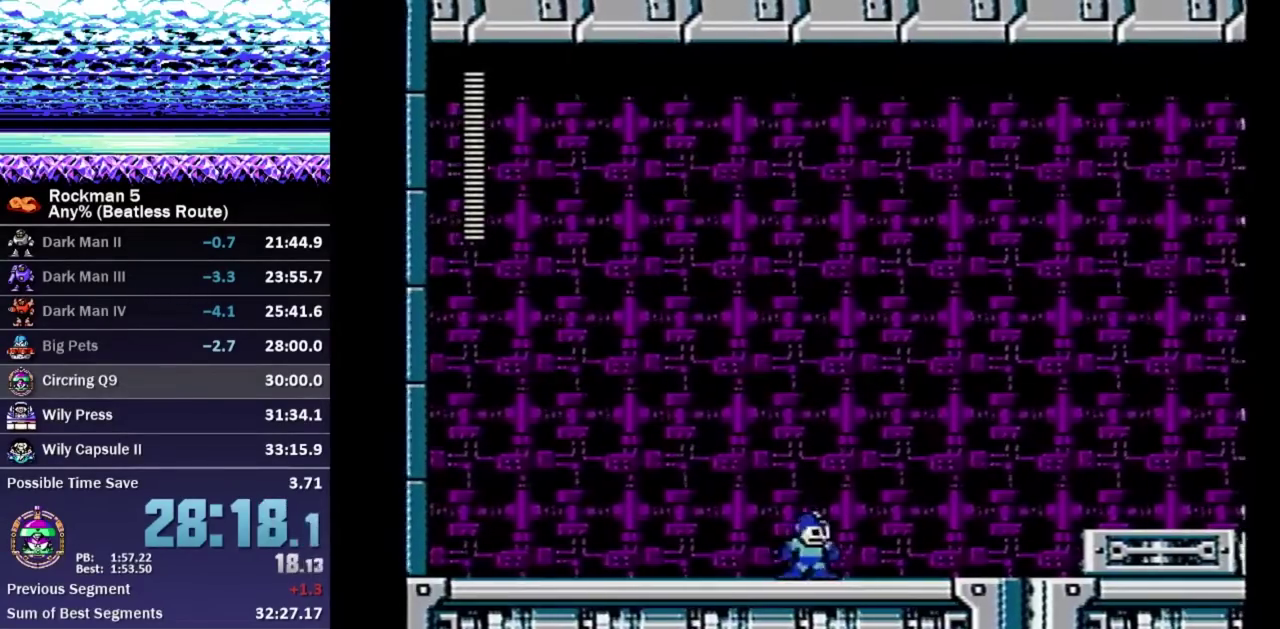
{"buttons": ["DPAD_DOWN", "DPAD_RIGHT"], "events": [[33, "DPAD_DOWN", "up"], [67, "A", "up"], [350, "A", "down"], [467, "A", "up"], [467, "DPAD_DOWN", "down"]]}
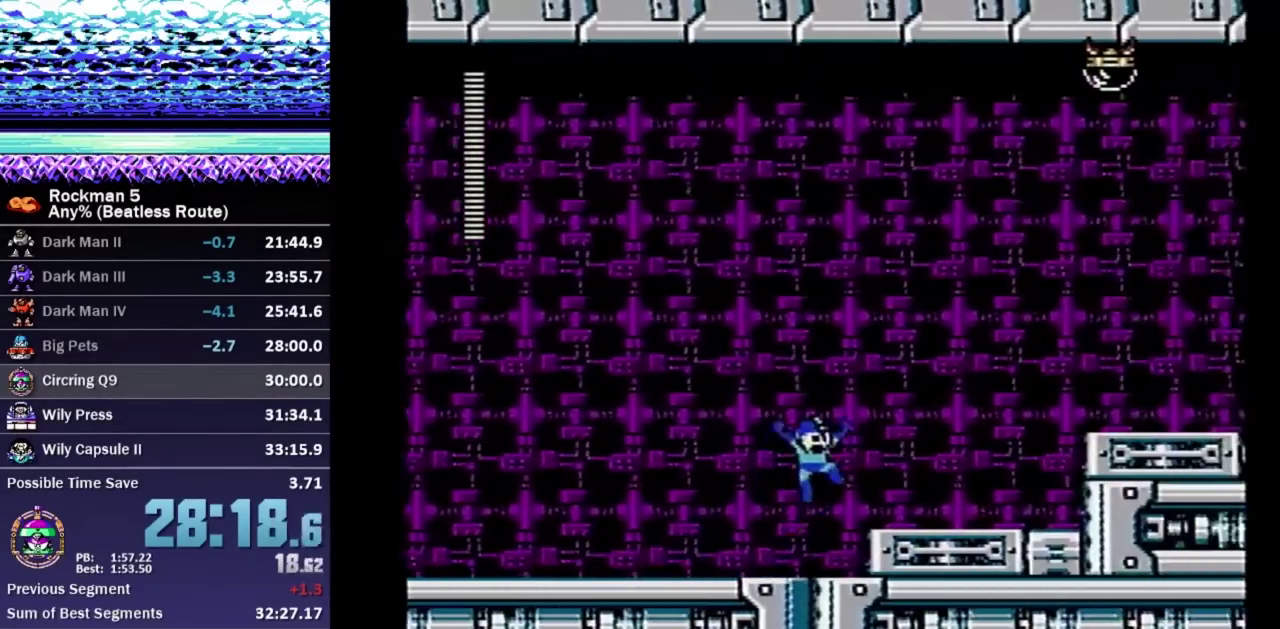
{"buttons": ["A"], "events": [[200, "A", "down"], [267, "DPAD_DOWN", "up"], [283, "A", "up"], [433, "A", "down"], [483, "DPAD_RIGHT", "up"]]}